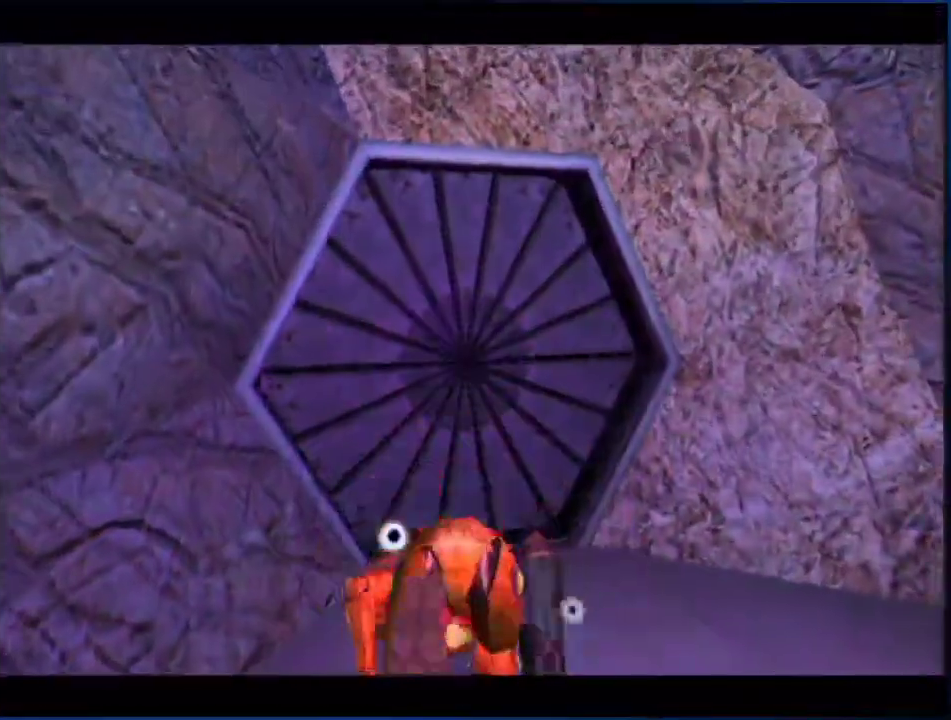
Gameplay with a controller (Nintendo layout); each line is a JSON object with the inputs held at the frame after it. "events" lists button and stick changes between this image and that frame as [ms after this image, input, new state], when the widget could be followed in between. Not read: L3 R3.
{"buttons": ["B"], "left_stick": "up", "right_stick": "center", "events": [[183, "left_stick", "center"], [367, "B", "down"], [367, "left_stick", "up"]]}
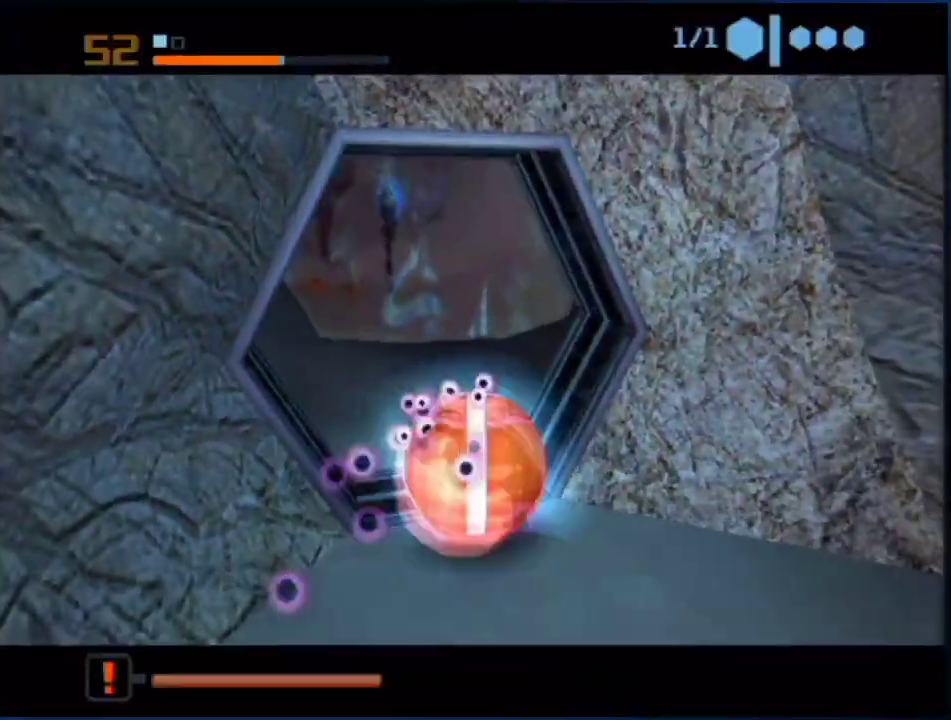
{"buttons": ["B"], "left_stick": "up", "right_stick": "center"}
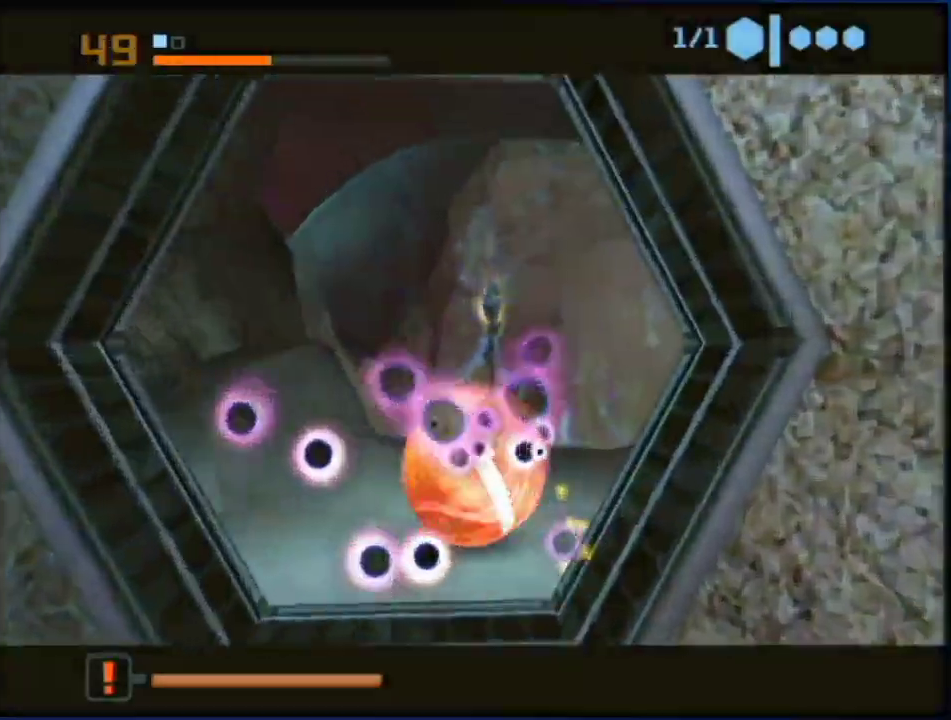
{"buttons": [], "left_stick": "left", "right_stick": "center"}
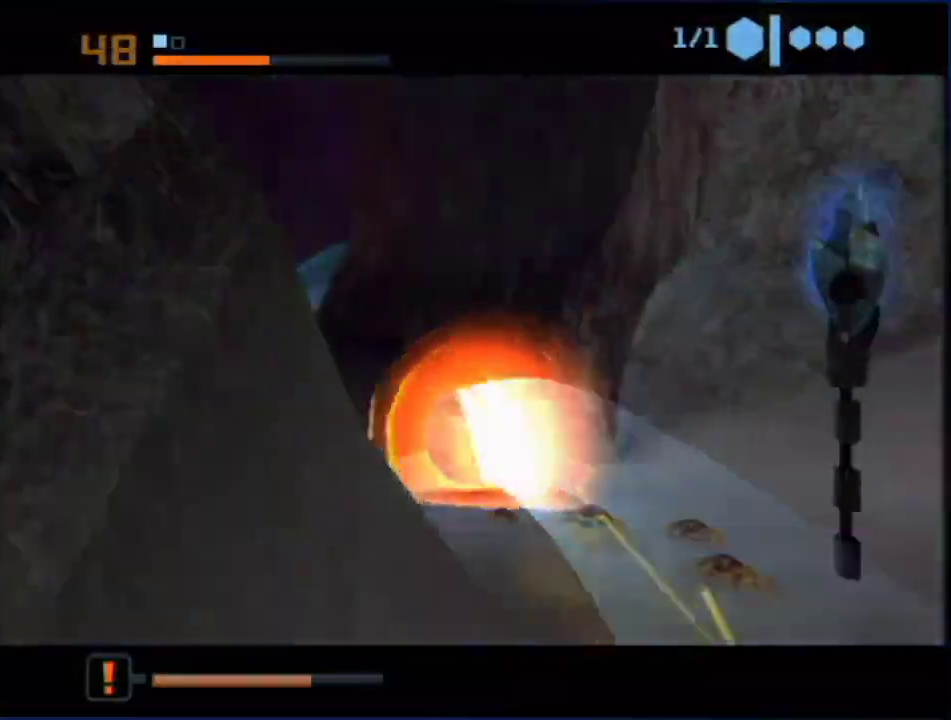
{"buttons": [], "left_stick": "right", "right_stick": "center", "events": [[117, "left_stick", "up-left"], [283, "left_stick", "up"], [333, "left_stick", "up-right"], [500, "left_stick", "right"]]}
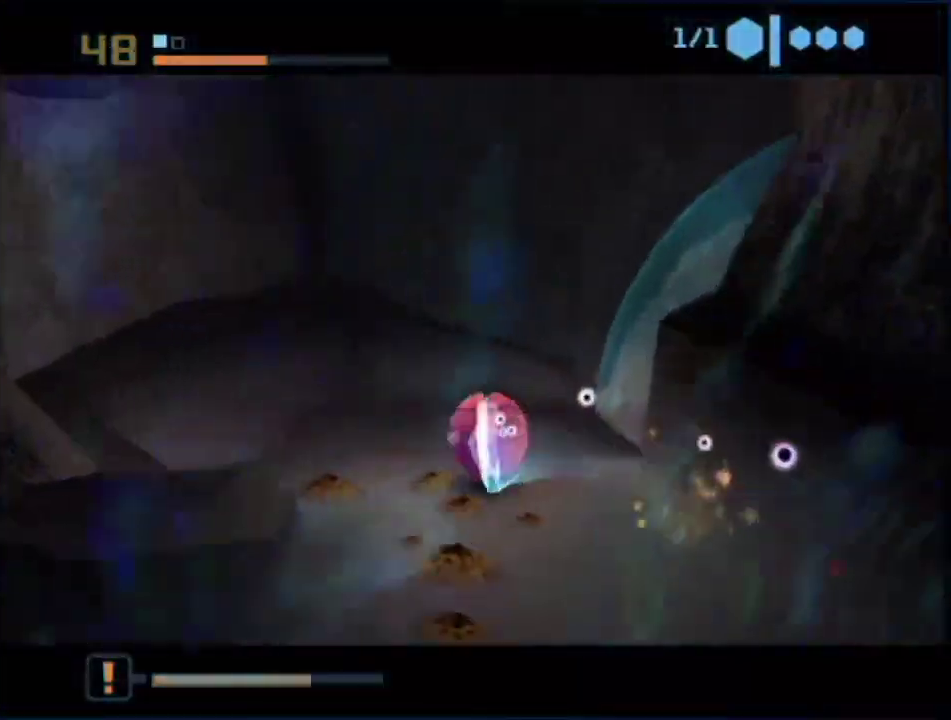
{"buttons": ["B"], "left_stick": "right", "right_stick": "center", "events": [[150, "left_stick", "down-right"], [400, "B", "down"], [400, "left_stick", "right"]]}
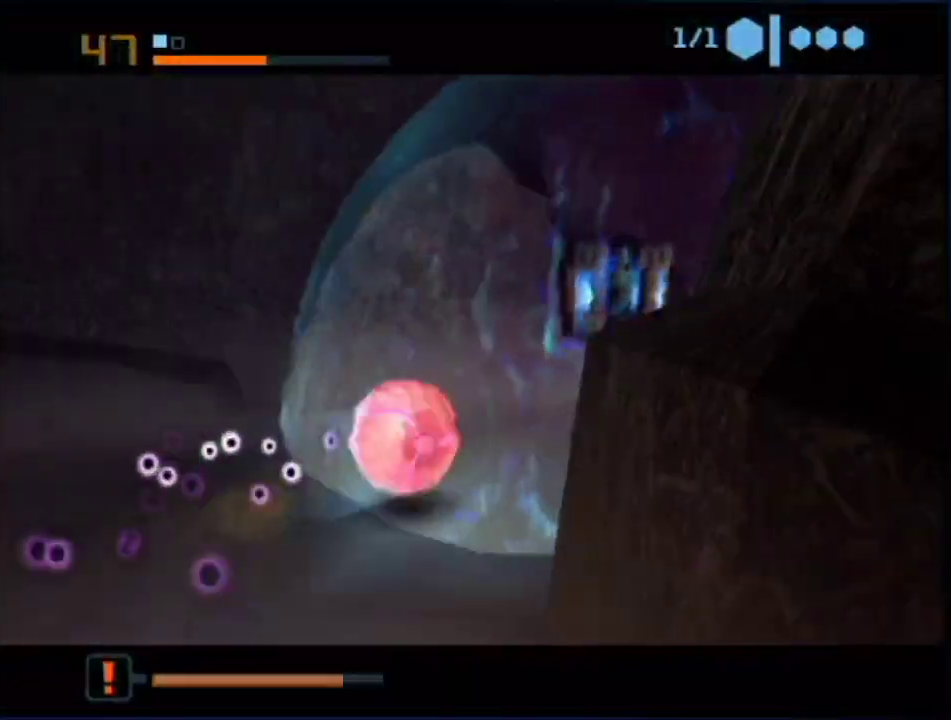
{"buttons": ["B"], "left_stick": "up", "right_stick": "center", "events": [[117, "left_stick", "up-right"], [333, "left_stick", "up"]]}
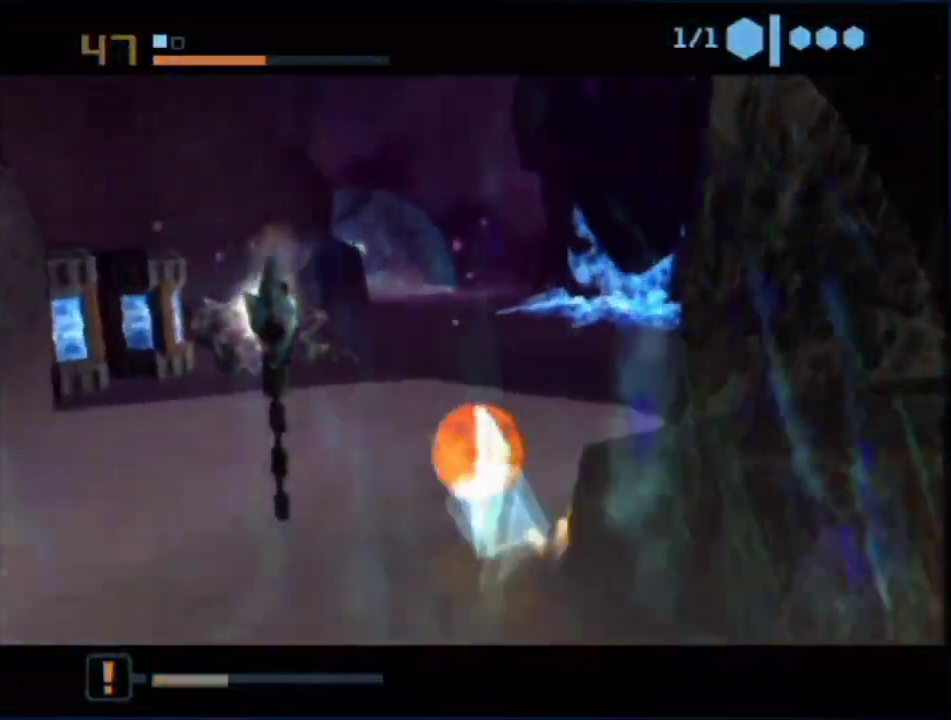
{"buttons": ["B"], "left_stick": "up", "right_stick": "center", "events": [[33, "B", "up"], [117, "B", "down"], [150, "left_stick", "up-right"], [250, "left_stick", "up"], [367, "left_stick", "up-left"], [500, "left_stick", "up"]]}
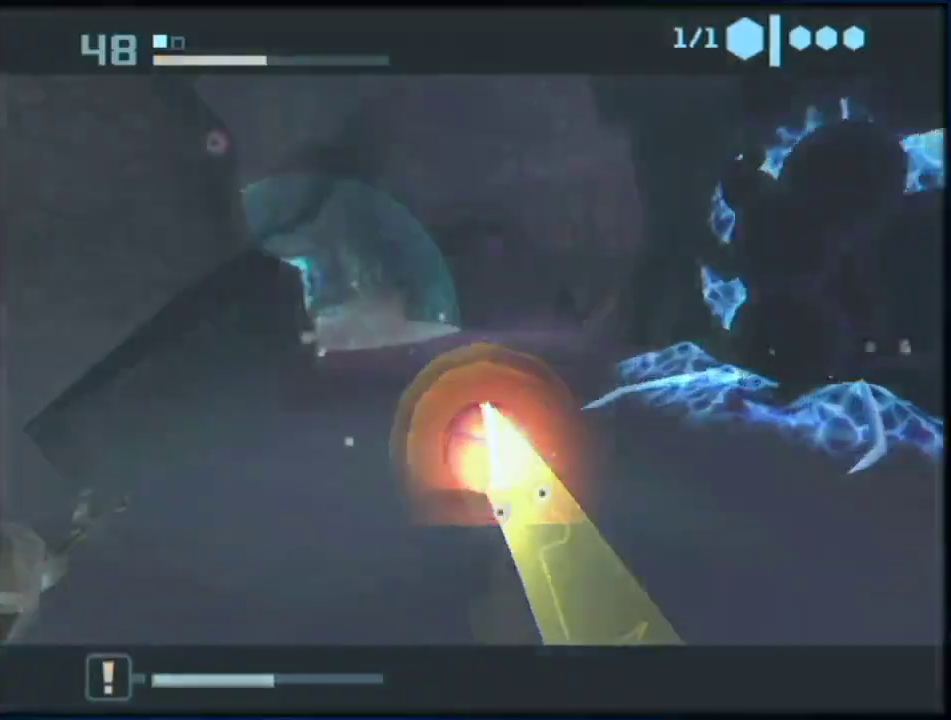
{"buttons": ["B"], "left_stick": "up-left", "right_stick": "center", "events": [[350, "left_stick", "up-left"]]}
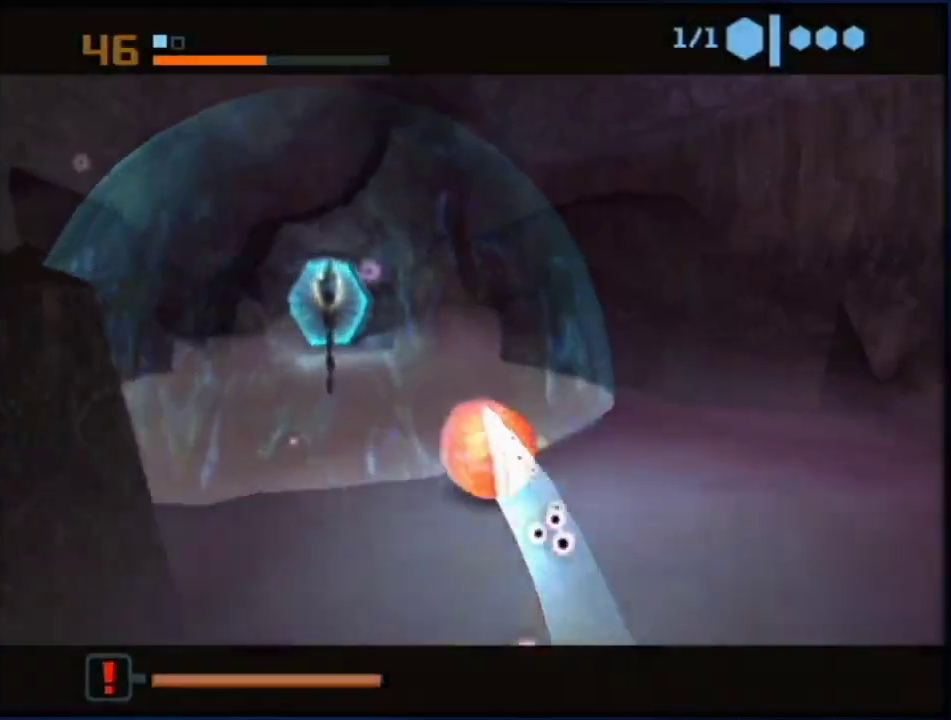
{"buttons": ["A"], "left_stick": "down", "right_stick": "center", "events": [[183, "B", "up"], [467, "A", "down"], [500, "left_stick", "down"]]}
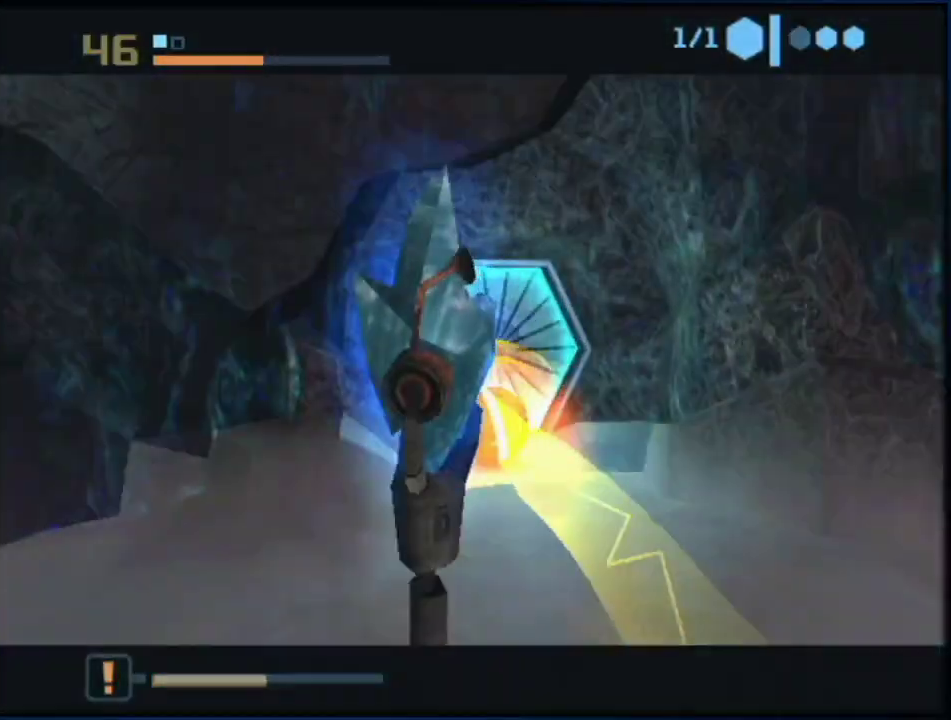
{"buttons": [], "left_stick": "up", "right_stick": "center", "events": [[167, "A", "up"], [500, "left_stick", "up"]]}
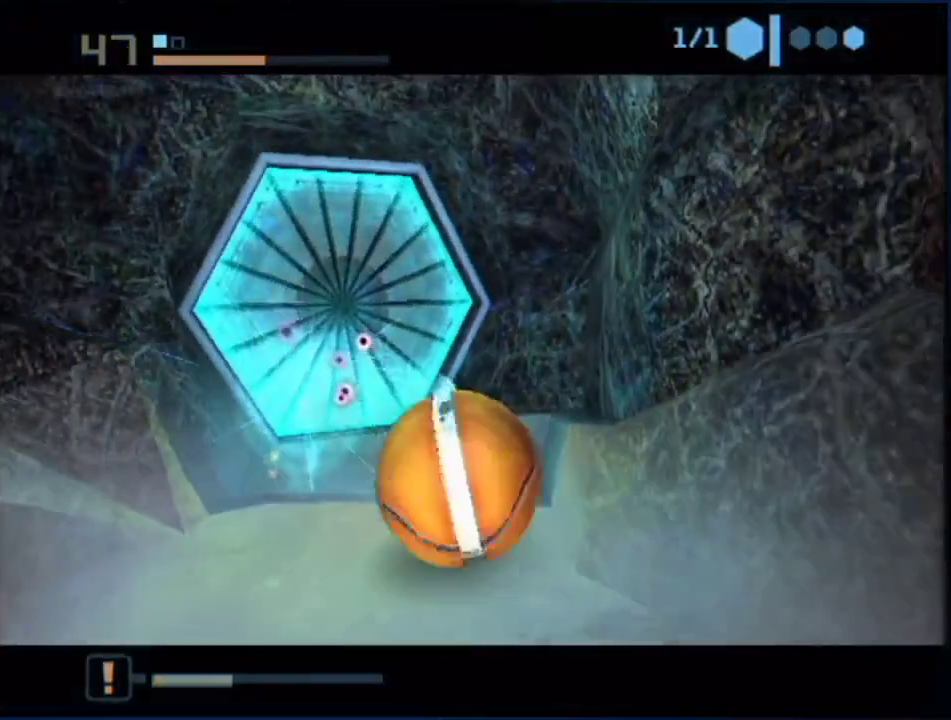
{"buttons": [], "left_stick": "center", "right_stick": "center", "events": [[83, "left_stick", "up-right"], [150, "left_stick", "center"]]}
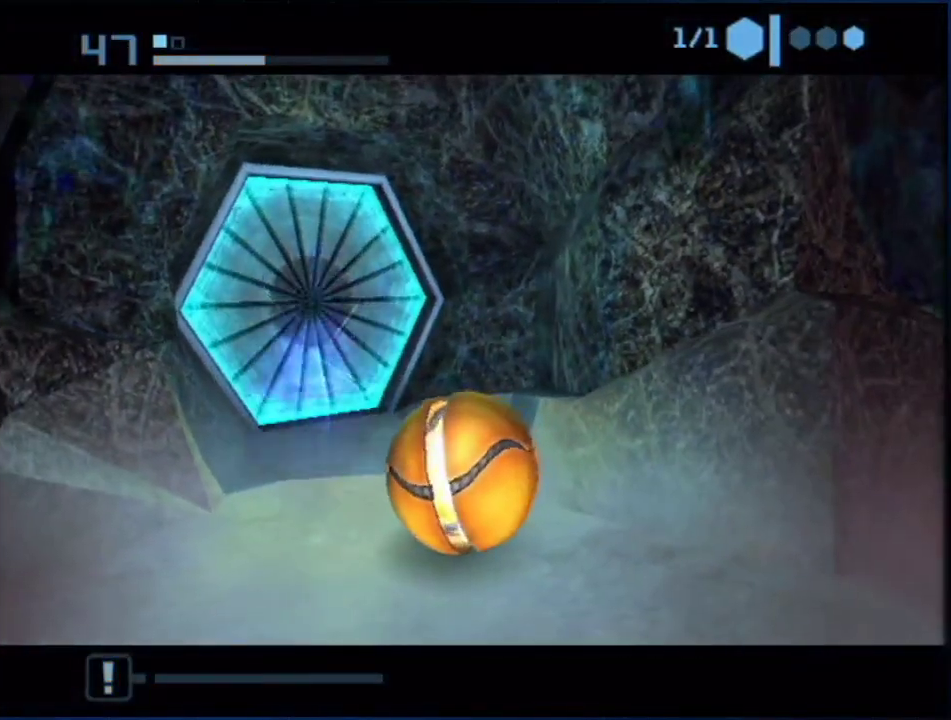
{"buttons": [], "left_stick": "center", "right_stick": "center", "events": []}
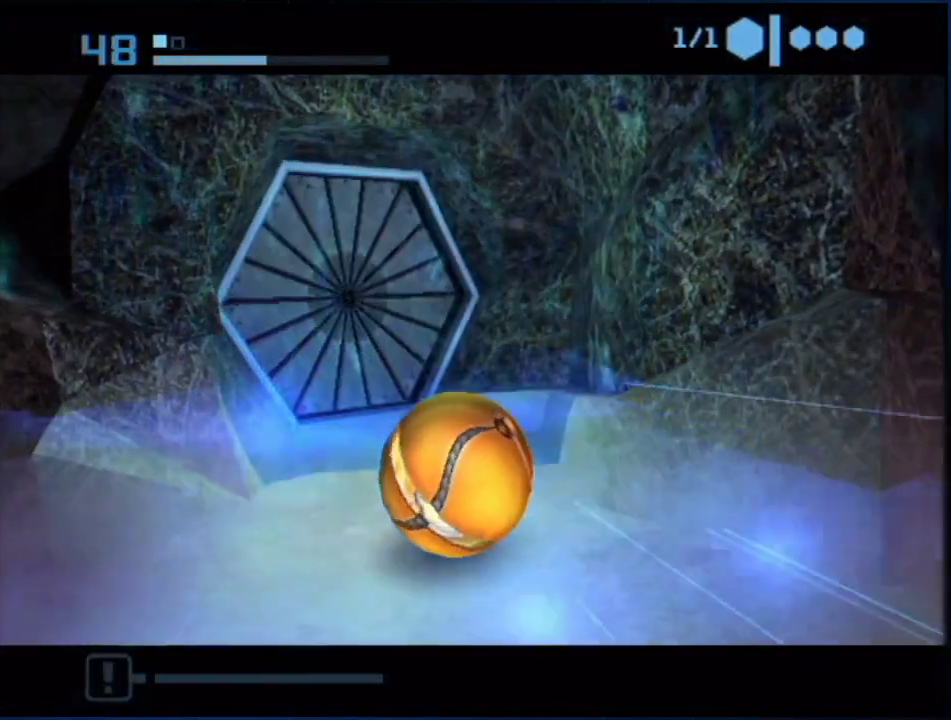
{"buttons": [], "left_stick": "center", "right_stick": "center", "events": []}
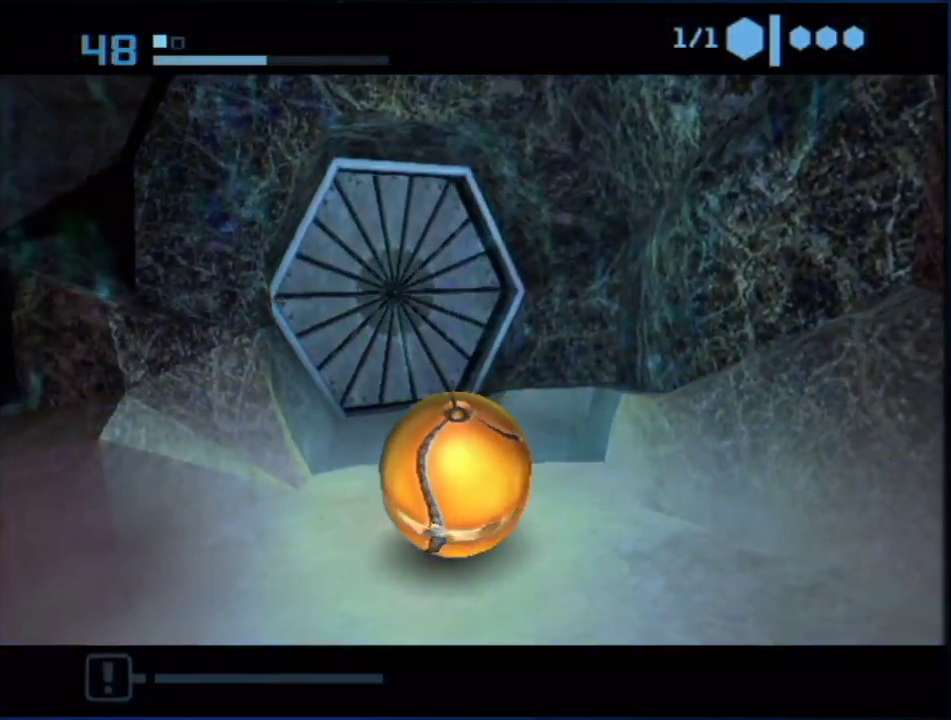
{"buttons": [], "left_stick": "center", "right_stick": "center", "events": []}
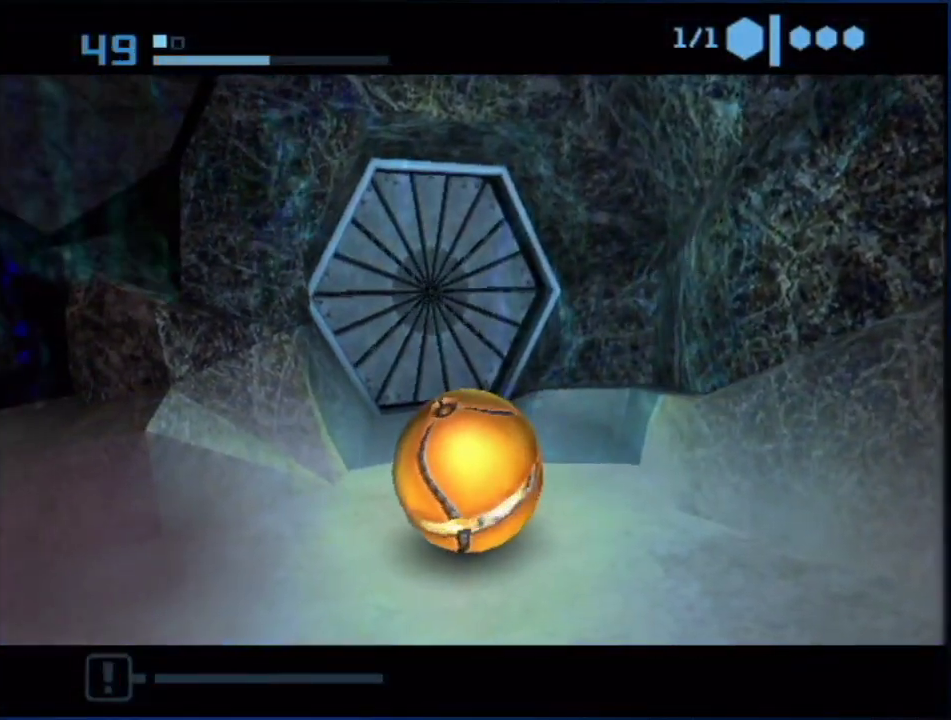
{"buttons": [], "left_stick": "center", "right_stick": "center", "events": [[183, "left_stick", "up"], [367, "left_stick", "center"]]}
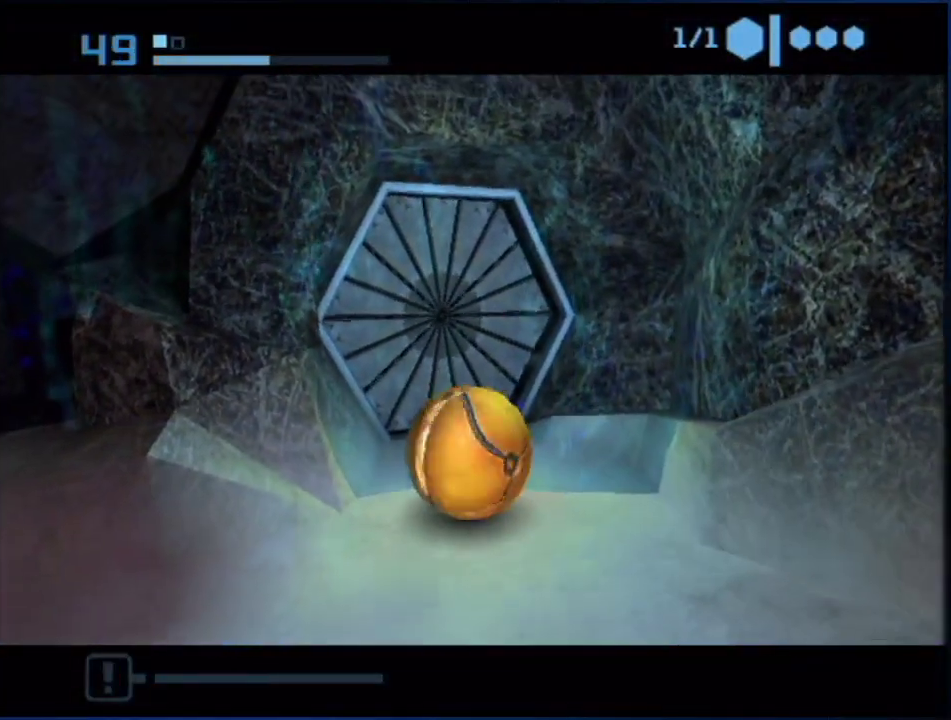
{"buttons": [], "left_stick": "center", "right_stick": "center", "events": []}
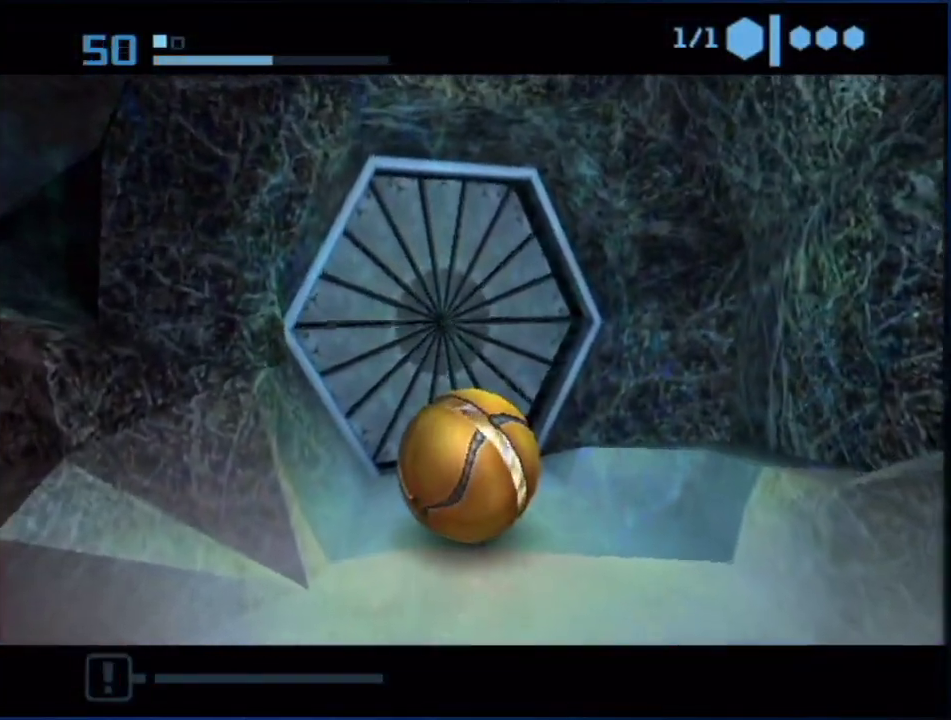
{"buttons": [], "left_stick": "center", "right_stick": "center", "events": []}
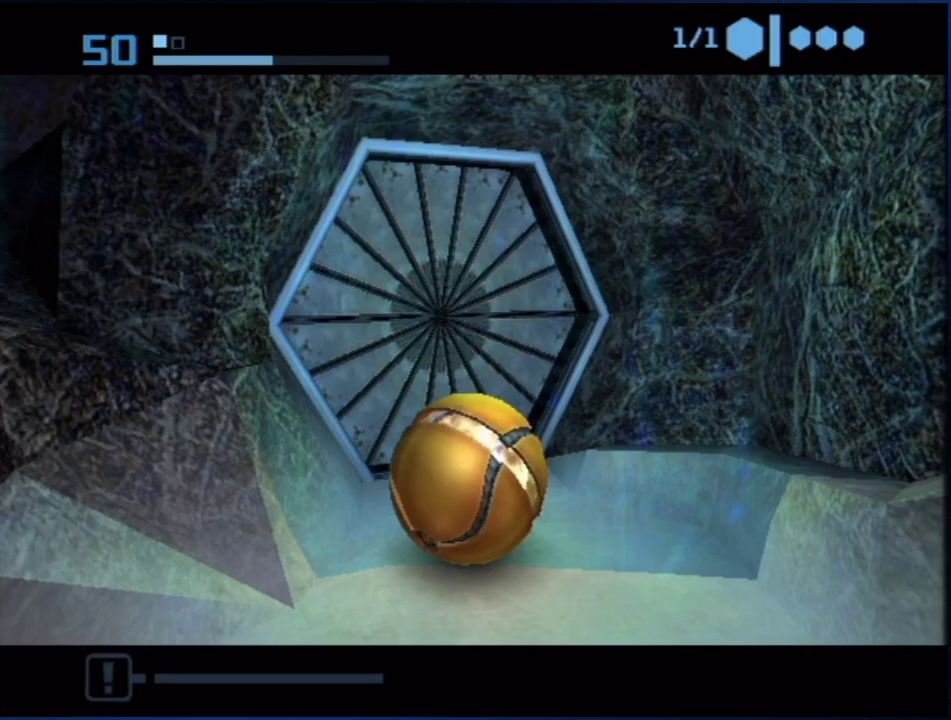
{"buttons": [], "left_stick": "center", "right_stick": "center", "events": []}
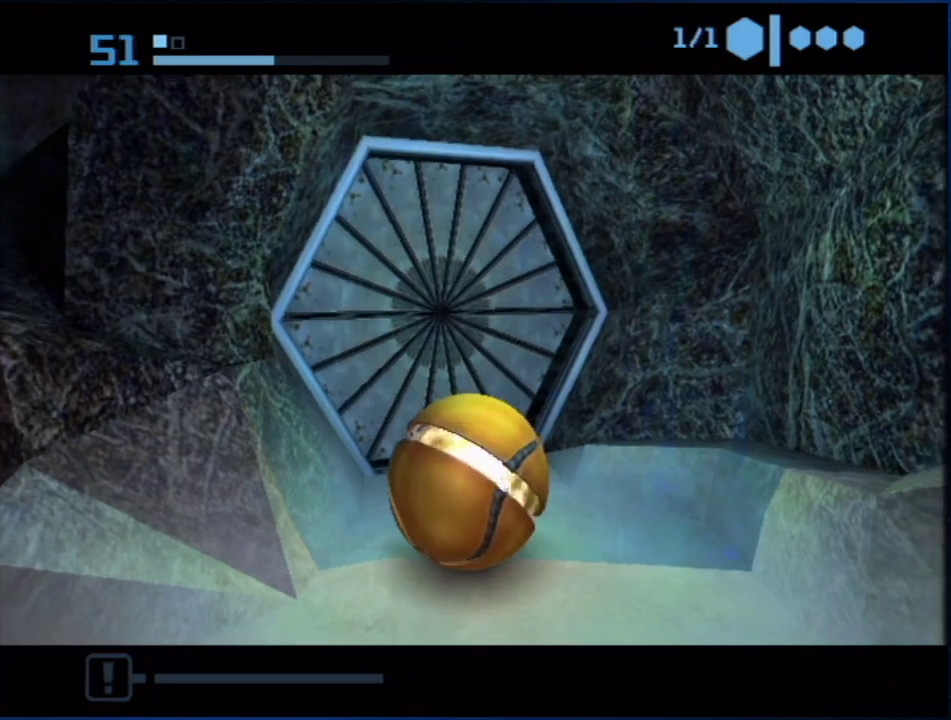
{"buttons": [], "left_stick": "center", "right_stick": "center", "events": []}
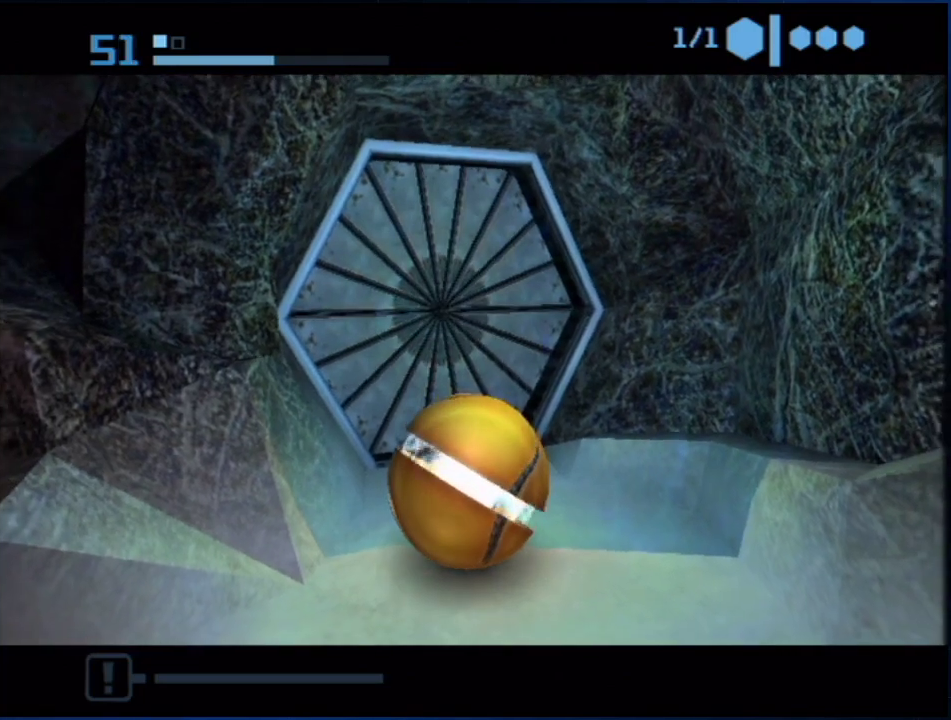
{"buttons": [], "left_stick": "up", "right_stick": "center", "events": [[433, "left_stick", "up"]]}
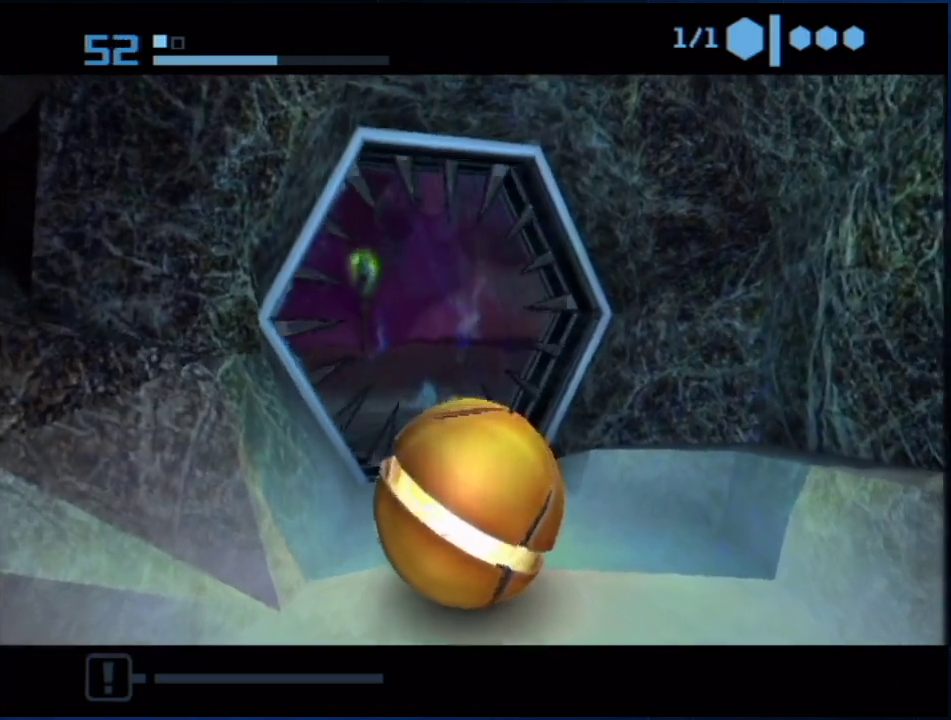
{"buttons": ["B"], "left_stick": "up-right", "right_stick": "center", "events": [[83, "left_stick", "up-left"], [183, "left_stick", "up"], [433, "B", "down"], [483, "left_stick", "up-right"]]}
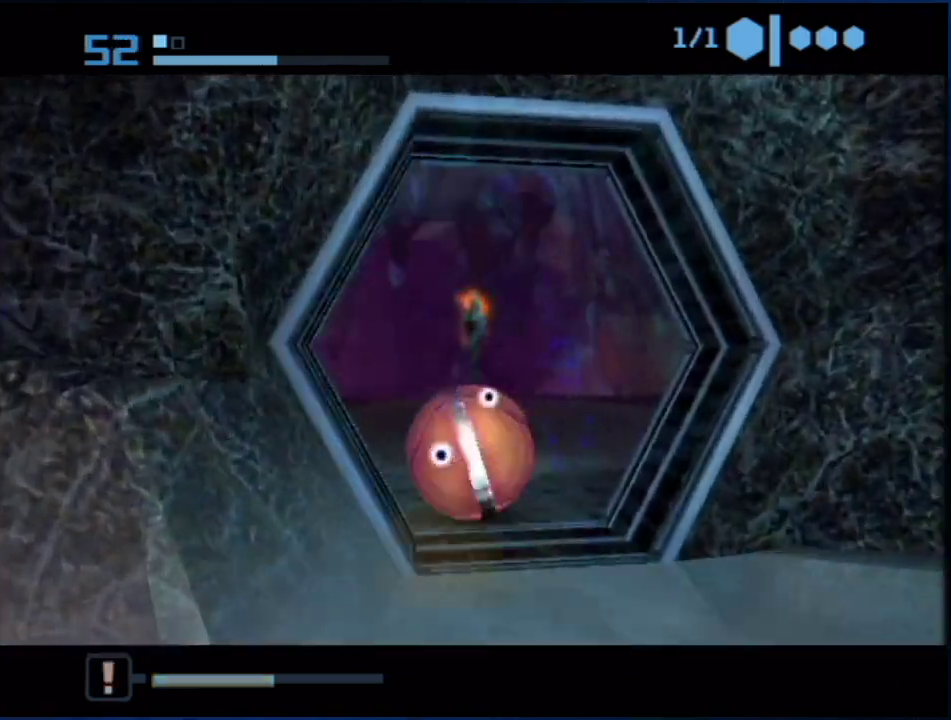
{"buttons": ["B"], "left_stick": "up-right", "right_stick": "center", "events": []}
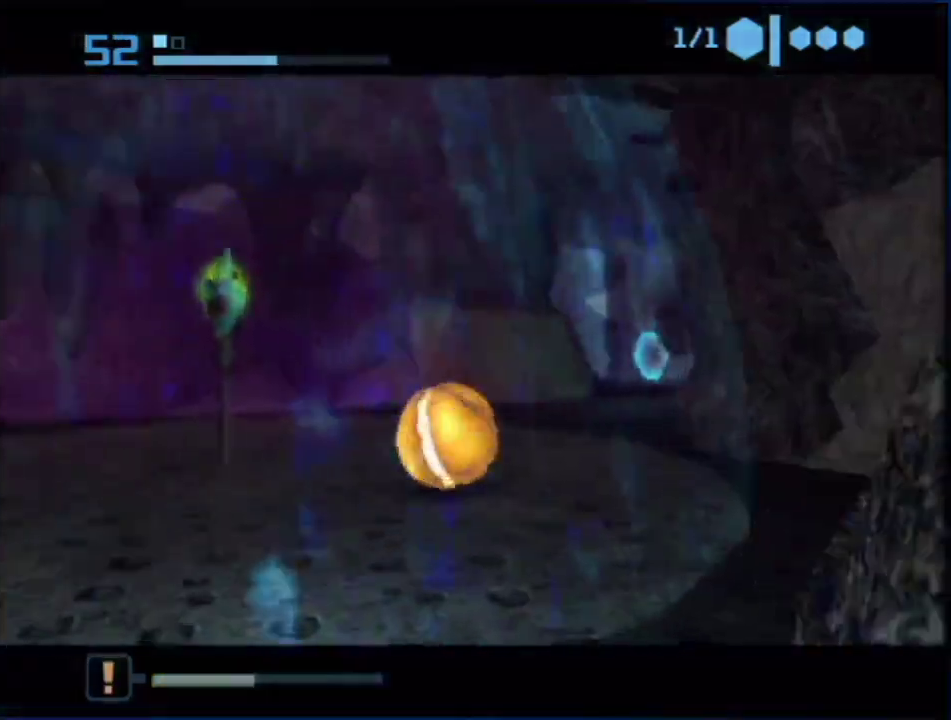
{"buttons": [], "left_stick": "up", "right_stick": "center", "events": [[33, "B", "up"], [250, "left_stick", "up-left"], [433, "left_stick", "up"]]}
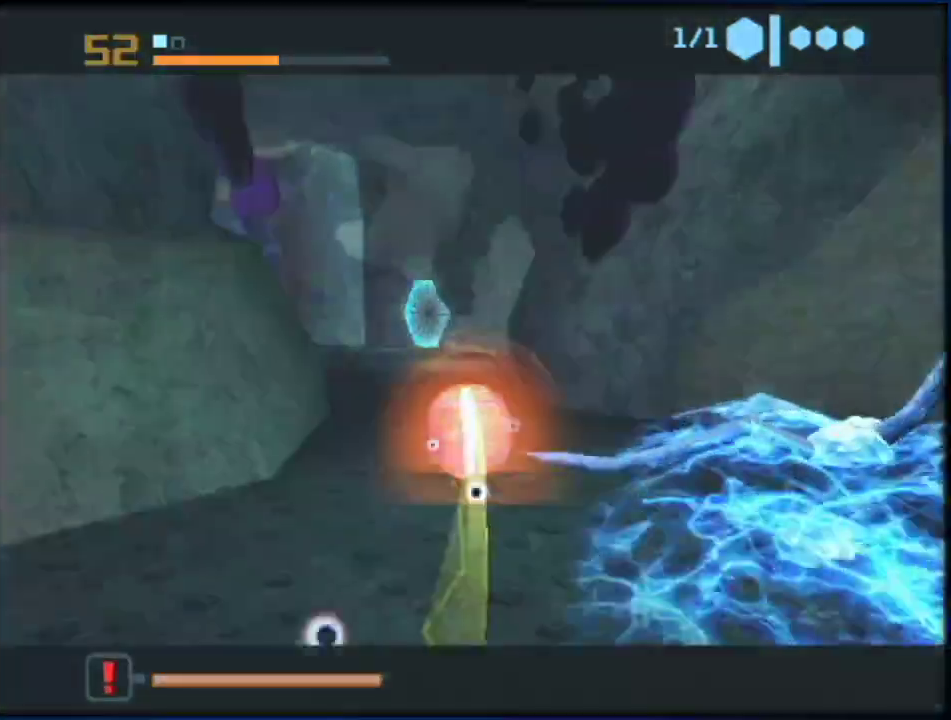
{"buttons": [], "left_stick": "down-left", "right_stick": "center", "events": [[117, "left_stick", "up-left"], [250, "left_stick", "left"], [433, "left_stick", "down-left"]]}
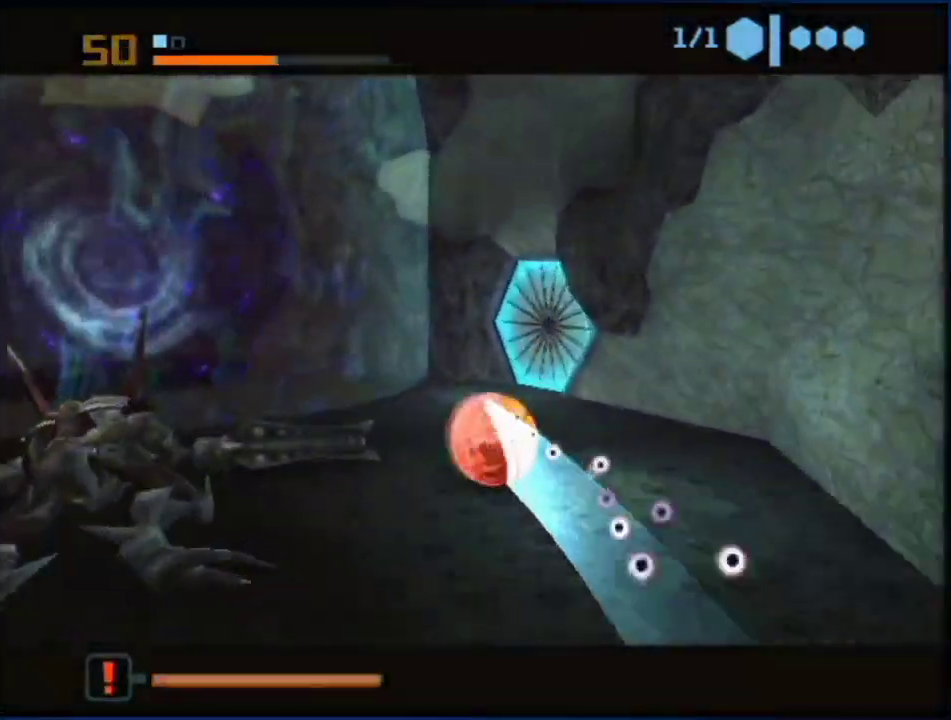
{"buttons": [], "left_stick": "up", "right_stick": "center"}
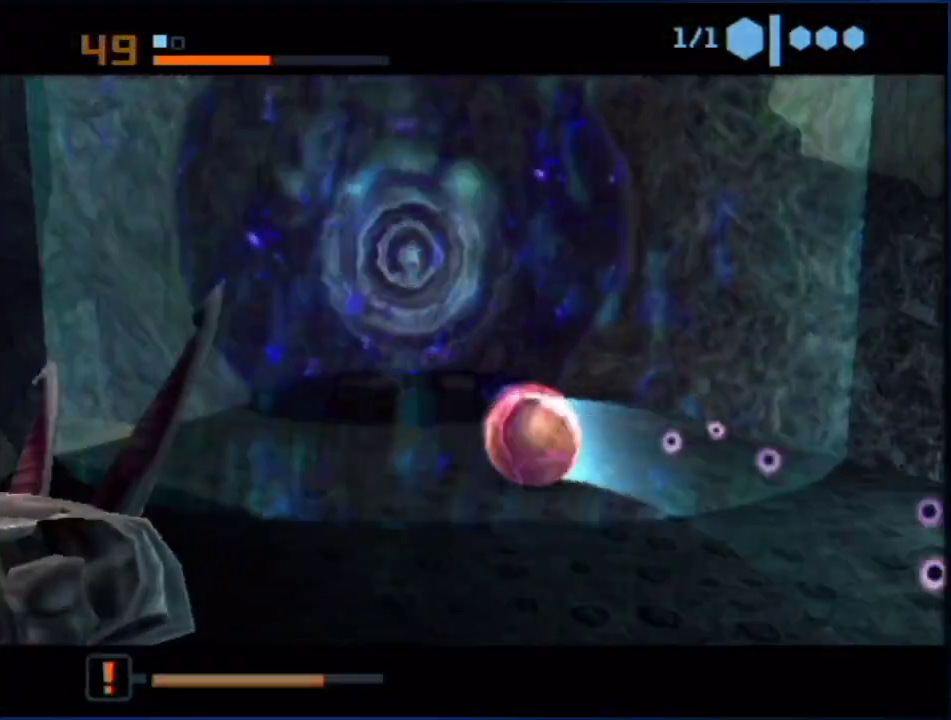
{"buttons": [], "left_stick": "up", "right_stick": "center"}
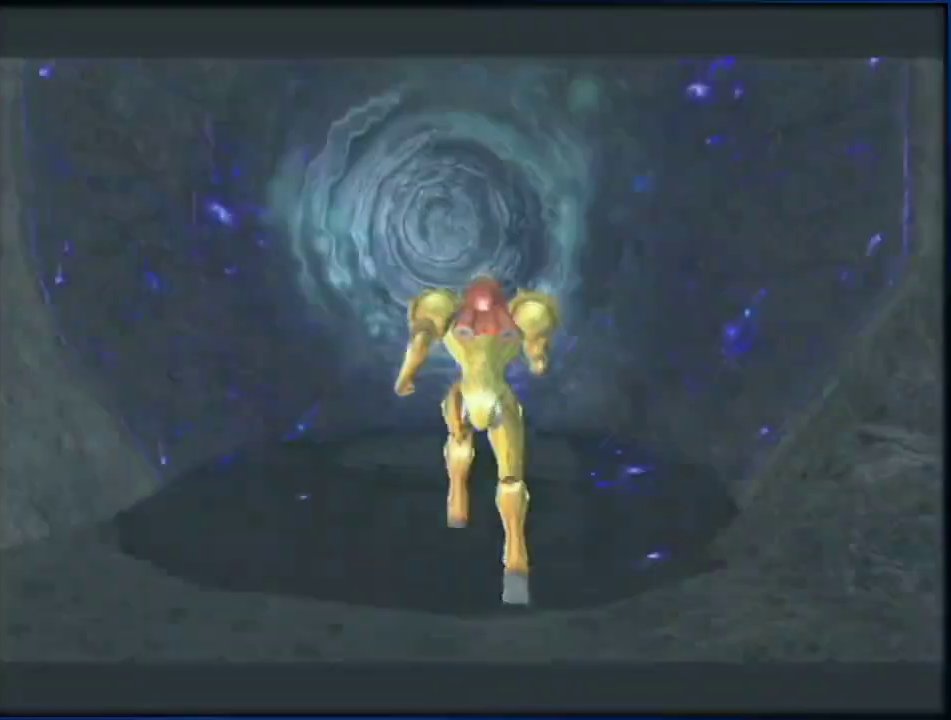
{"buttons": [], "left_stick": "up-left", "right_stick": "center", "events": [[150, "left_stick", "up-left"]]}
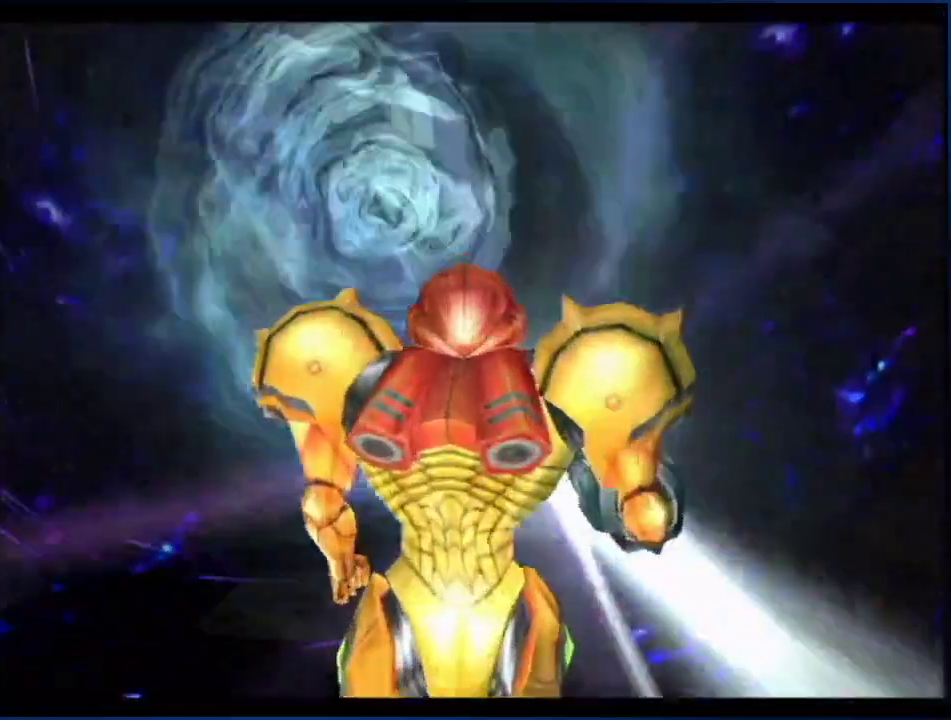
{"buttons": [], "left_stick": "up", "right_stick": "center", "events": [[167, "X", "down"], [183, "left_stick", "up"], [500, "X", "up"]]}
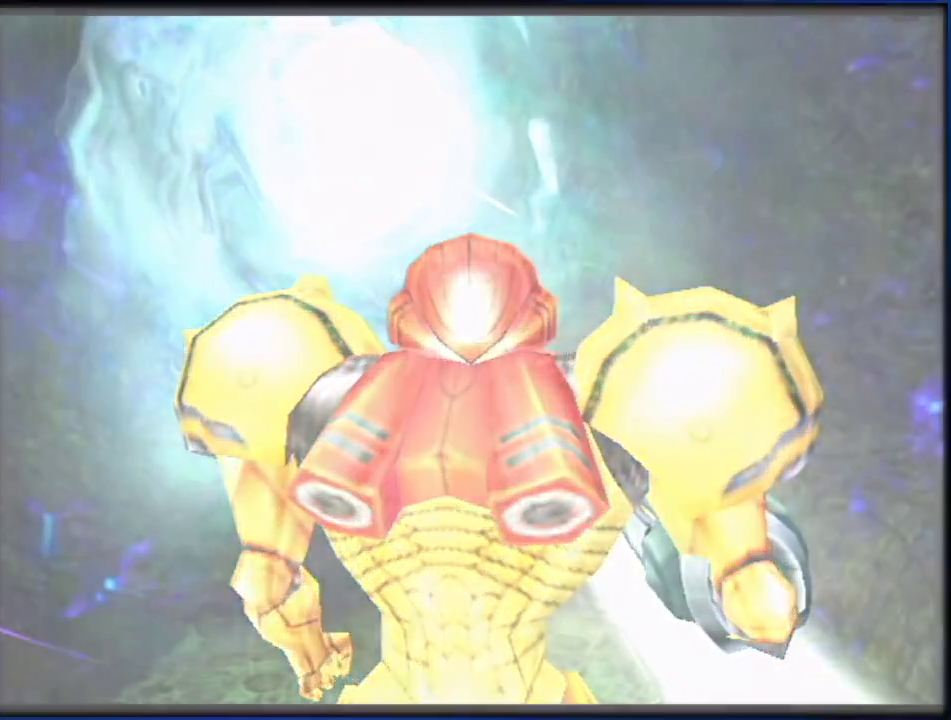
{"buttons": [], "left_stick": "center", "right_stick": "center", "events": [[150, "X", "down"], [217, "X", "up"], [283, "X", "down"], [333, "X", "up"], [400, "left_stick", "center"]]}